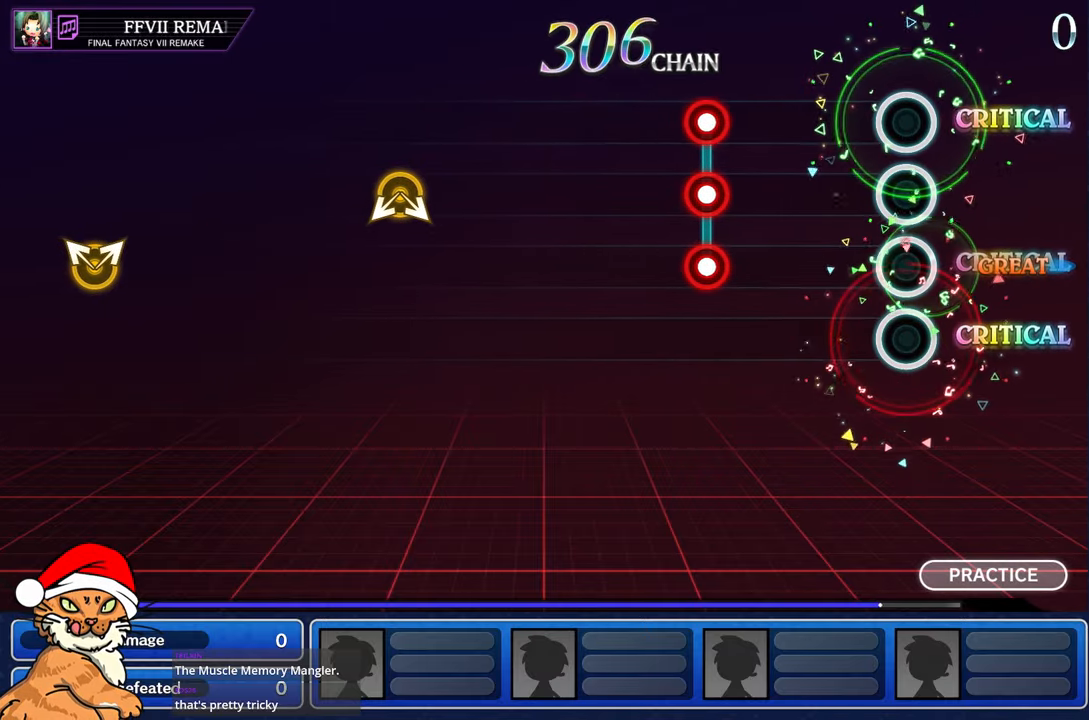
Gameplay with a controller (PlayStation layout); each line is a JSON object with the inputs held at the frame after it (dt_ms = milliseconds from this image to that frame). "events" lists button and stick changes between this image and that frame as [ms after this image, input, new state], when the widget could be followed in between. Not read: L3 R2 R3.
{"dt_ms": 500, "buttons": [], "left_stick": "center", "right_stick": "center", "events": []}
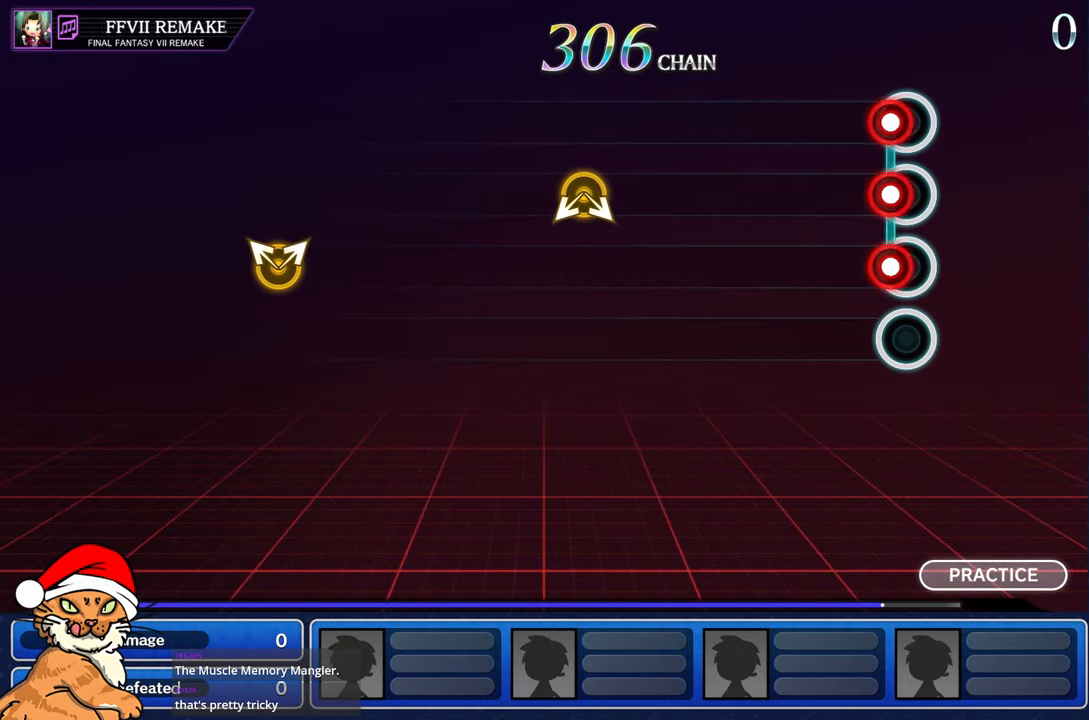
{"dt_ms": 500, "buttons": [], "left_stick": "center", "right_stick": "center", "events": [[67, "CIRCLE", "down"], [67, "L1", "down"], [67, "R1", "down"], [167, "R1", "up"], [183, "CIRCLE", "up"], [183, "L1", "up"]]}
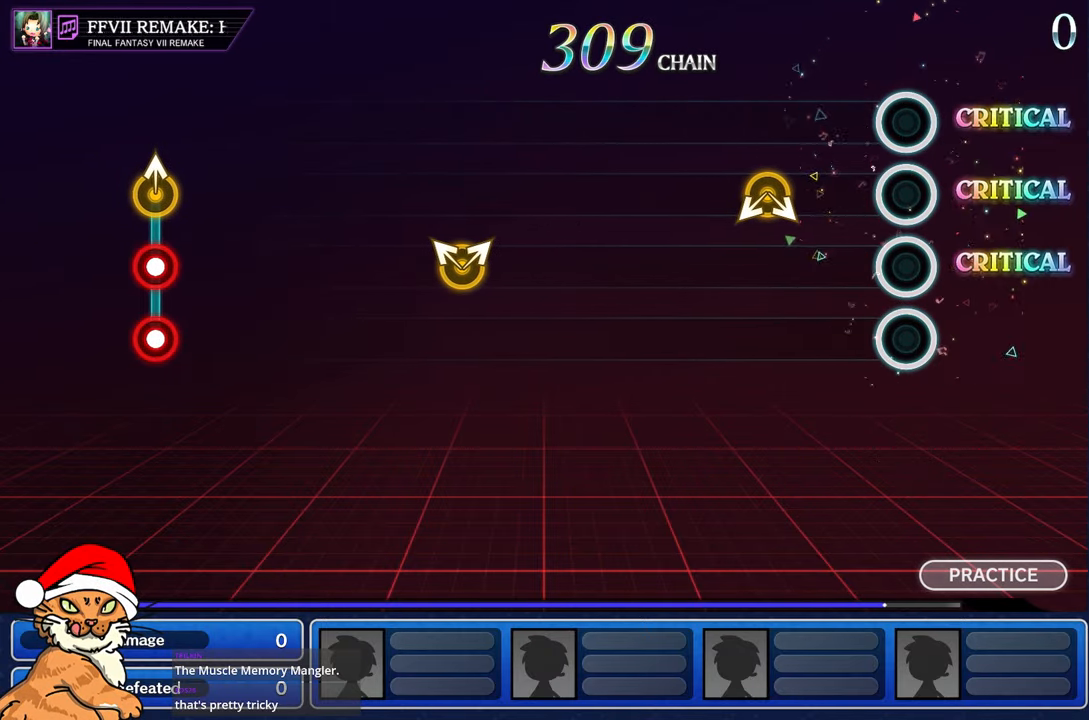
{"dt_ms": 1000, "buttons": [], "left_stick": "center", "right_stick": "center"}
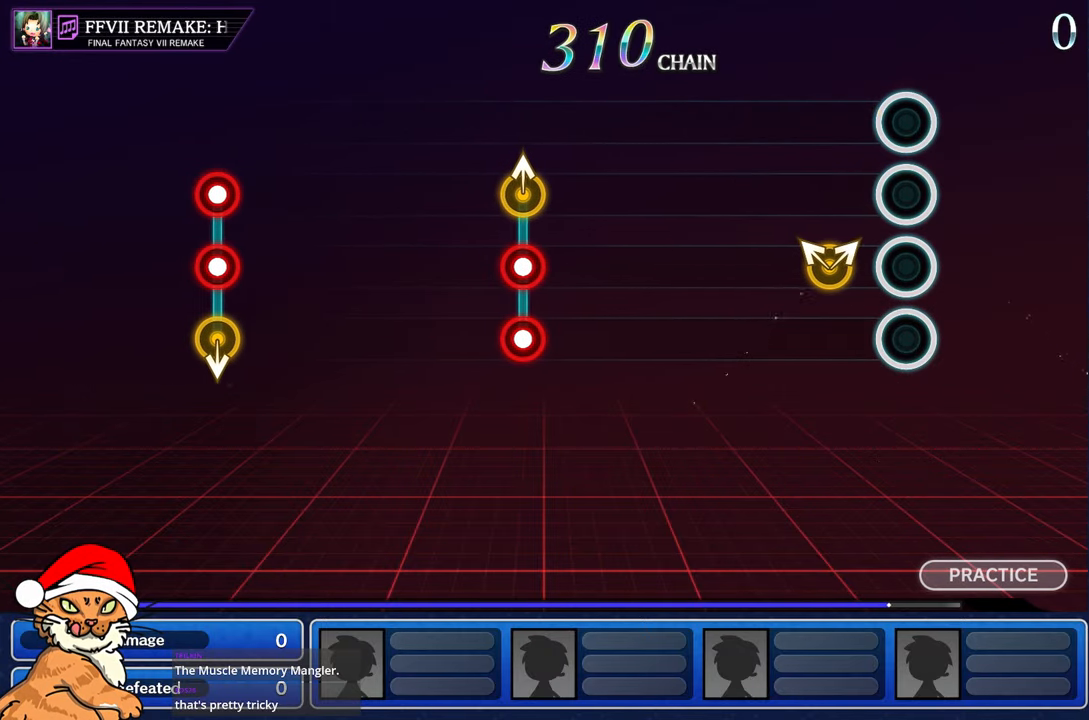
{"dt_ms": 500, "buttons": [], "left_stick": "center", "right_stick": "center", "events": [[217, "left_stick", "up-left"], [217, "right_stick", "right"], [367, "right_stick", "center"], [383, "left_stick", "center"]]}
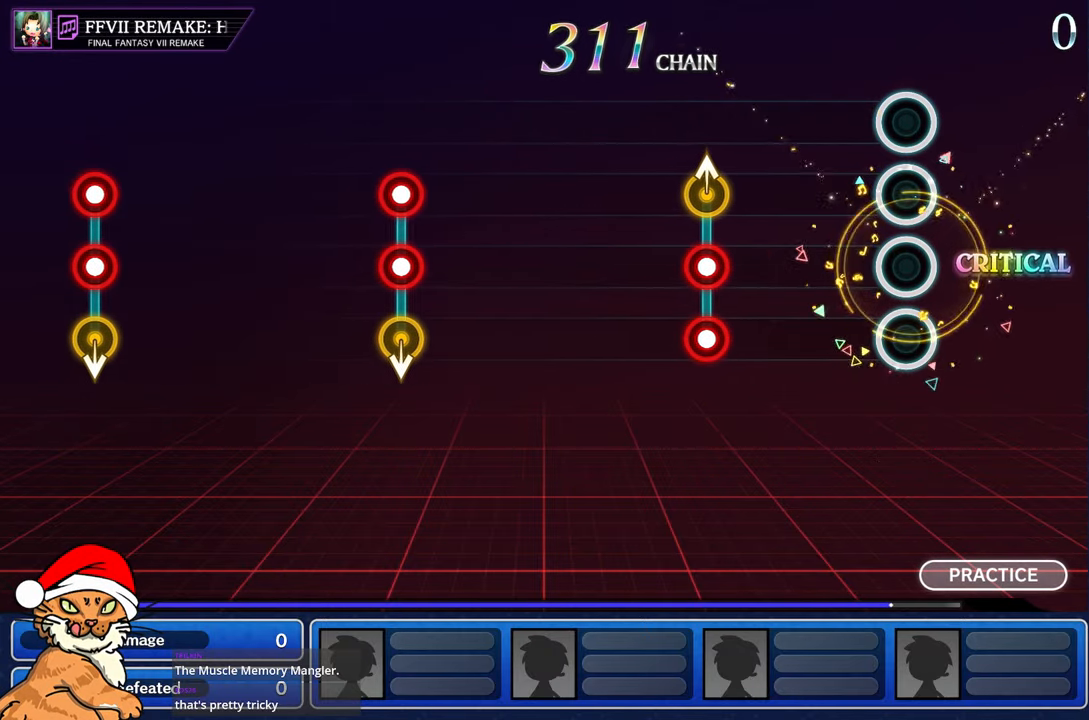
{"dt_ms": 500, "buttons": [], "left_stick": "center", "right_stick": "center", "events": []}
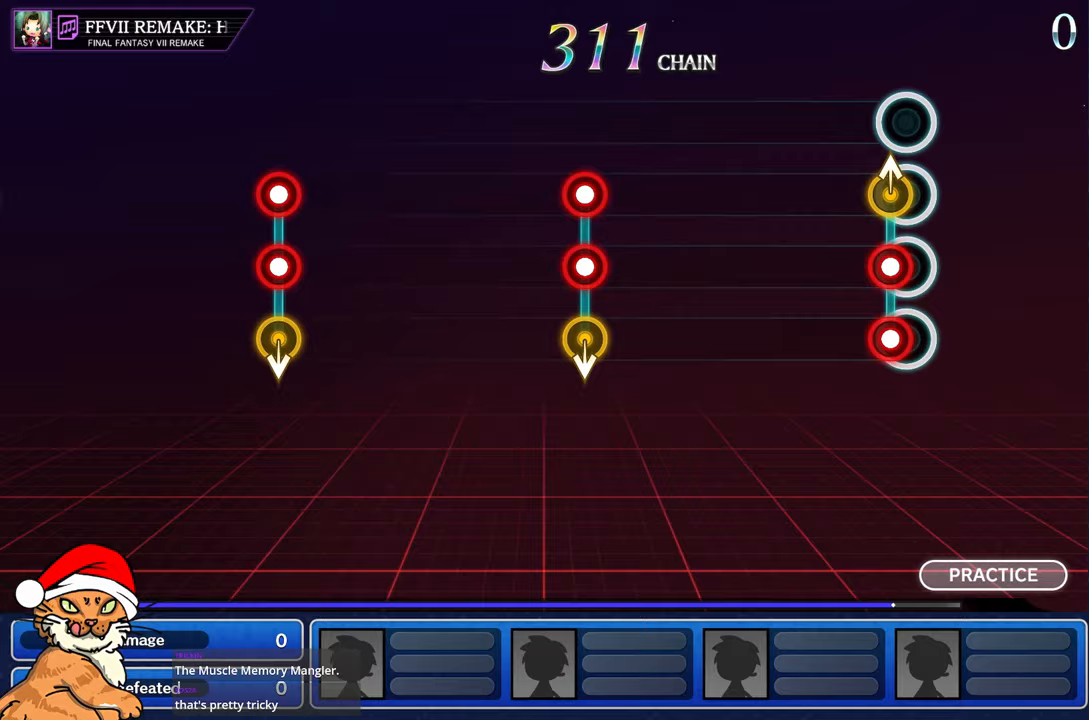
{"dt_ms": 500, "buttons": [], "left_stick": "center", "right_stick": "center", "events": [[33, "CROSS", "down"], [33, "L1", "down"], [33, "left_stick", "up-left"], [50, "R1", "down"], [200, "L1", "up"], [200, "R1", "up"], [217, "CROSS", "up"], [217, "left_stick", "center"]]}
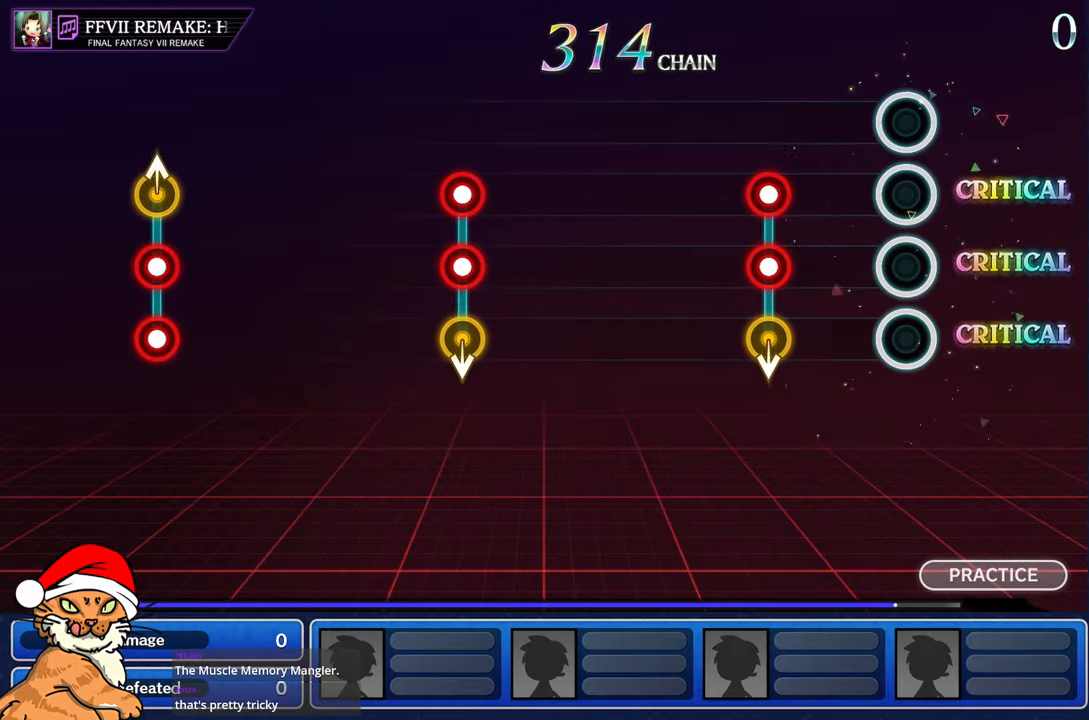
{"dt_ms": 500, "buttons": ["CROSS", "L1", "R1"], "left_stick": "center", "right_stick": "center", "events": [[400, "CROSS", "down"], [400, "L1", "down"], [400, "R1", "down"]]}
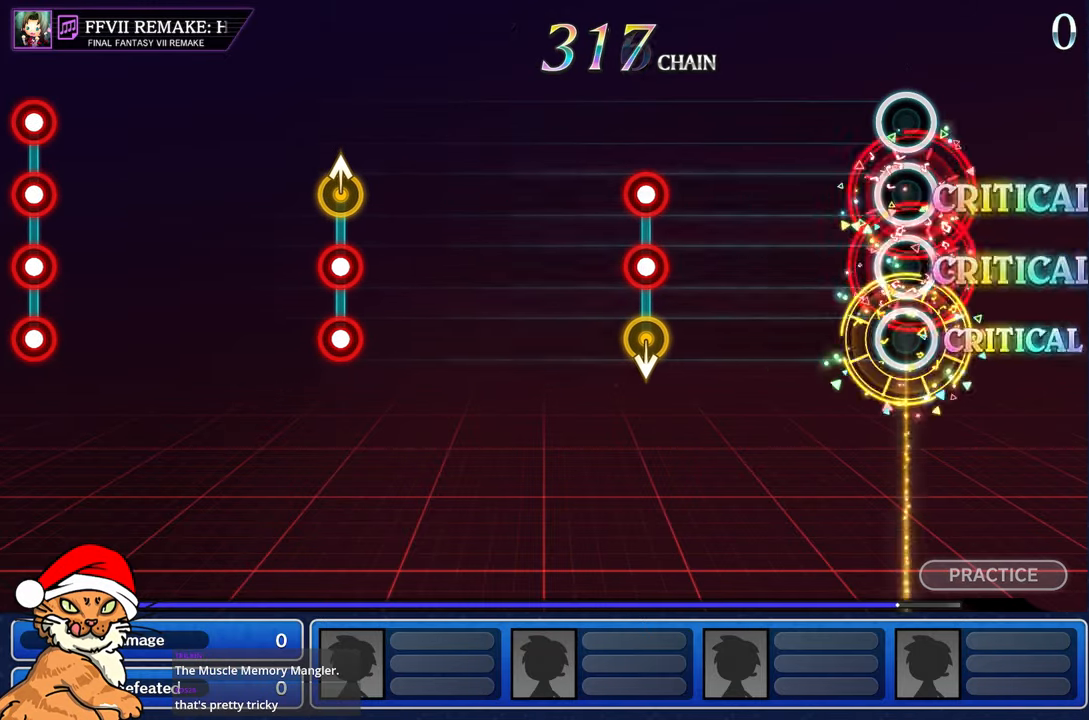
{"dt_ms": 500, "buttons": [], "left_stick": "center", "right_stick": "center", "events": [[50, "CROSS", "up"], [50, "L1", "up"], [50, "R1", "up"]]}
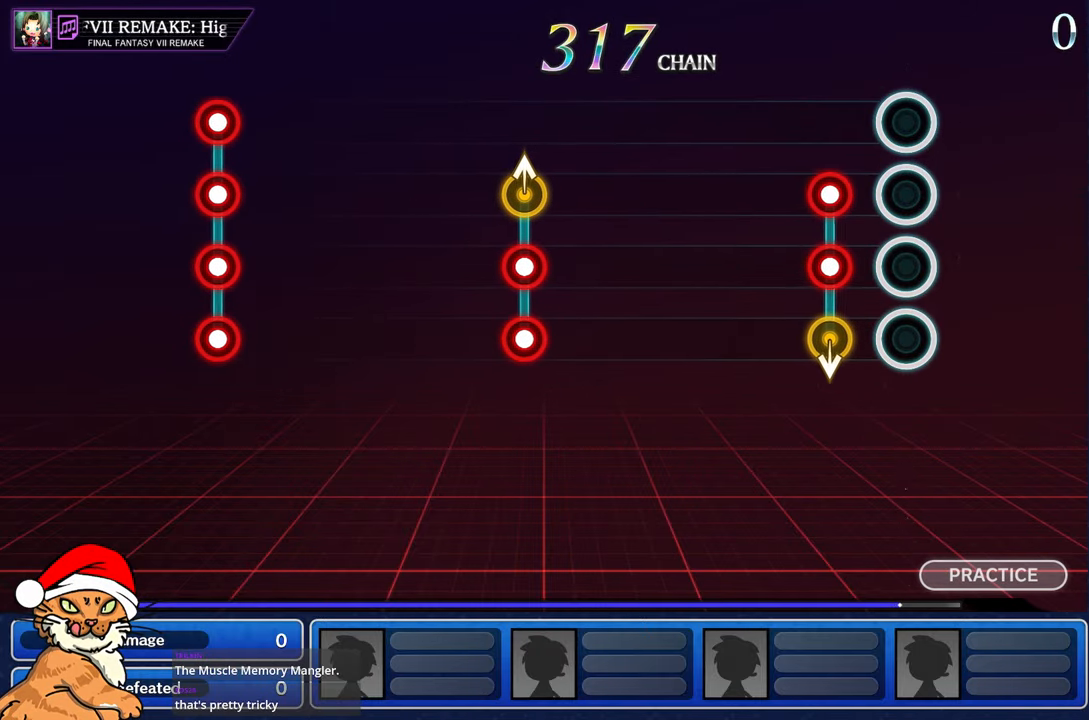
{"dt_ms": 500, "buttons": [], "left_stick": "left", "right_stick": "center"}
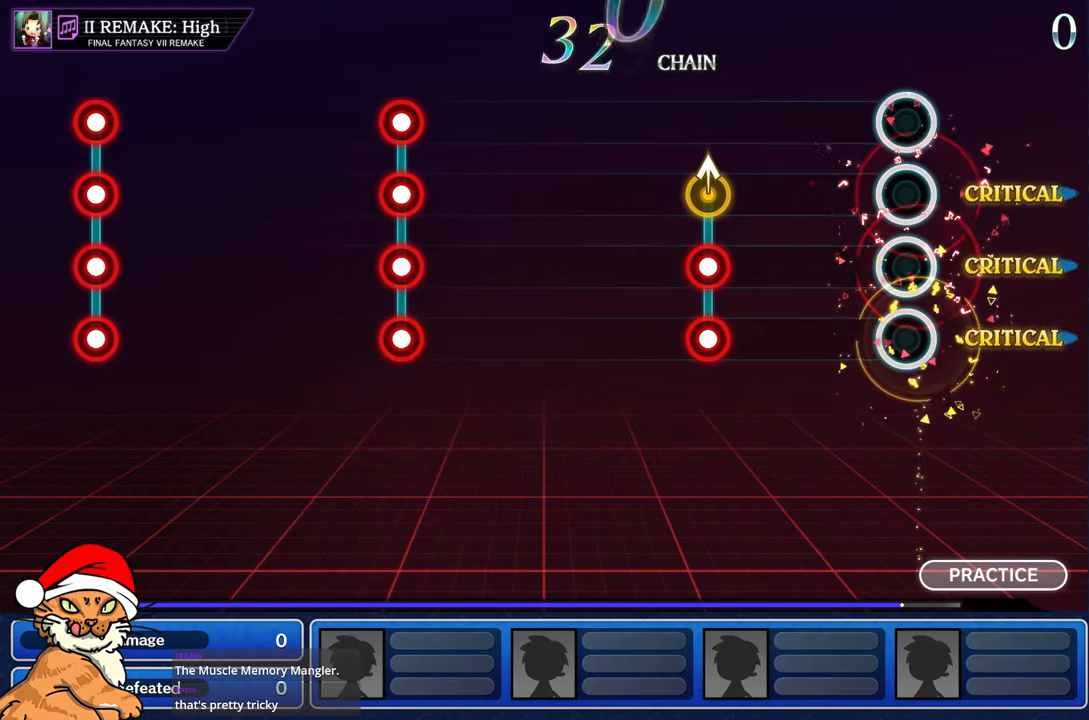
{"dt_ms": 500, "buttons": [], "left_stick": "center", "right_stick": "center", "events": [[17, "left_stick", "center"]]}
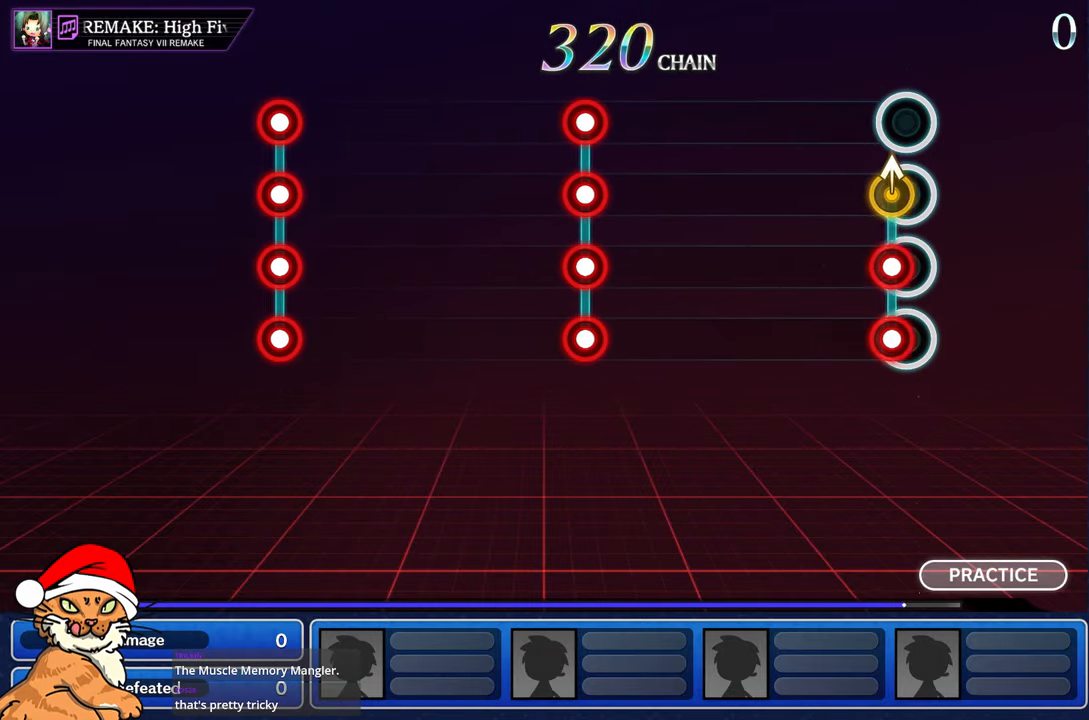
{"dt_ms": 500, "buttons": [], "left_stick": "center", "right_stick": "center", "events": [[67, "CROSS", "down"], [67, "L1", "down"], [67, "R1", "down"], [67, "left_stick", "up-left"], [200, "L1", "up"], [217, "R1", "up"], [233, "left_stick", "center"], [250, "CROSS", "up"]]}
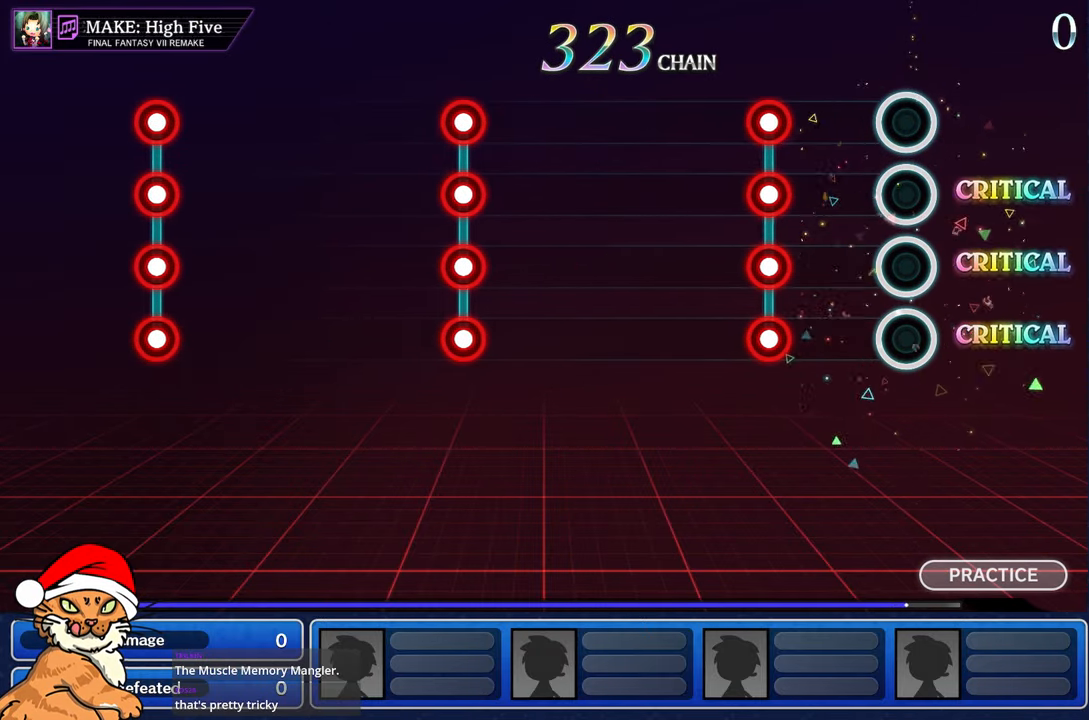
{"dt_ms": 500, "buttons": ["CROSS", "L1", "R1", "DPAD_DOWN"], "left_stick": "center", "right_stick": "center", "events": [[367, "CROSS", "down"], [367, "L1", "down"], [383, "DPAD_DOWN", "down"], [383, "R1", "down"]]}
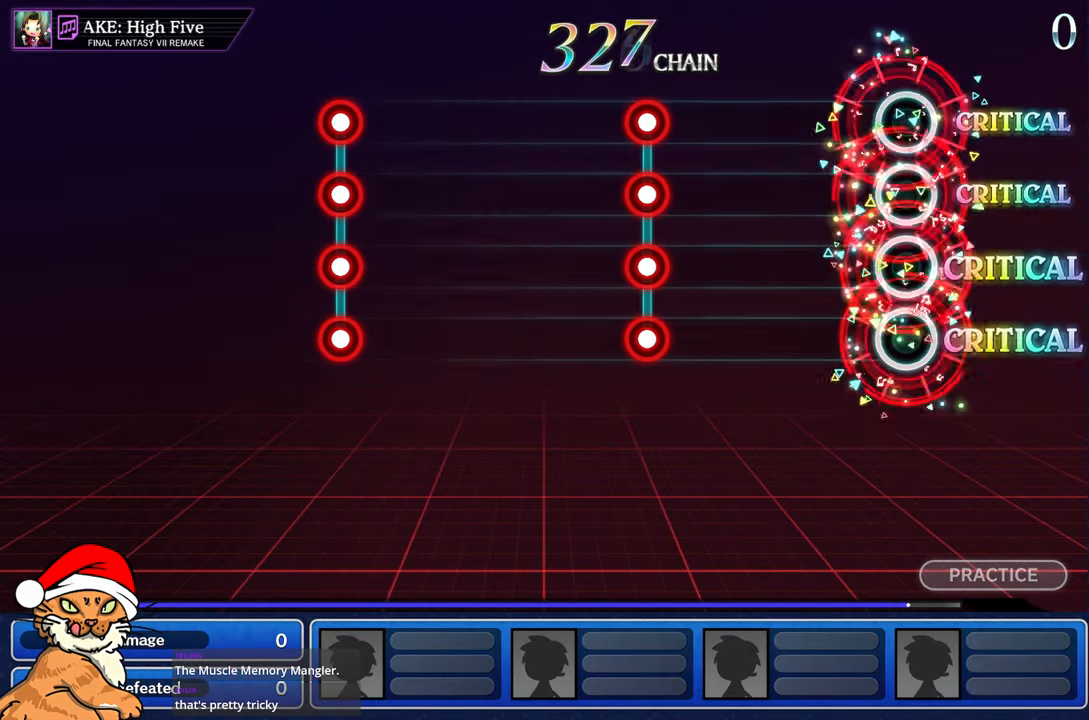
{"dt_ms": 500, "buttons": [], "left_stick": "center", "right_stick": "center", "events": [[50, "DPAD_DOWN", "up"], [50, "L1", "up"], [67, "R1", "up"], [100, "CROSS", "up"]]}
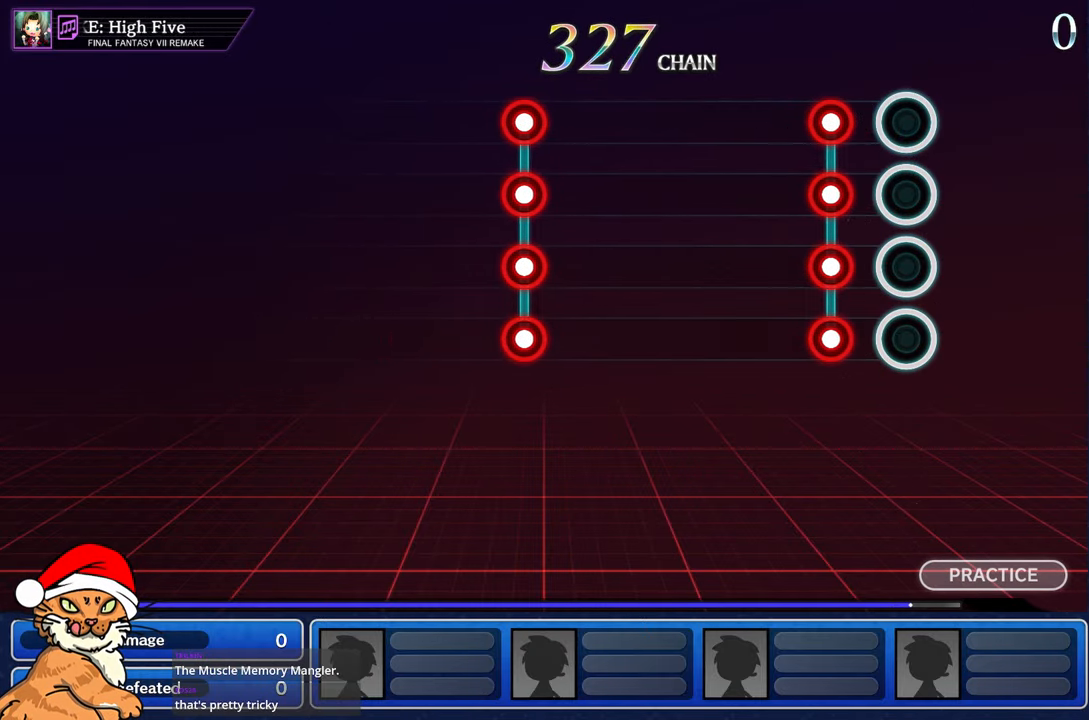
{"dt_ms": 500, "buttons": [], "left_stick": "center", "right_stick": "center", "events": [[217, "CROSS", "down"], [217, "DPAD_DOWN", "down"], [217, "R1", "down"], [233, "L1", "down"], [383, "DPAD_DOWN", "up"], [383, "R1", "up"], [400, "CROSS", "up"], [400, "L1", "up"]]}
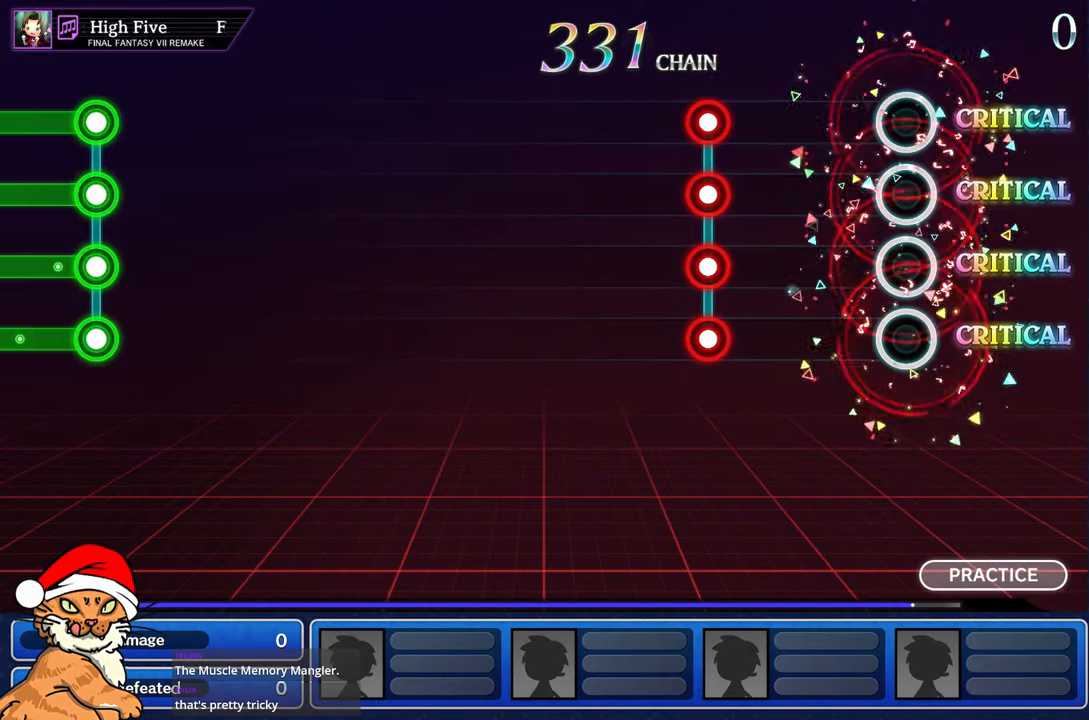
{"dt_ms": 500, "buttons": [], "left_stick": "center", "right_stick": "center", "events": []}
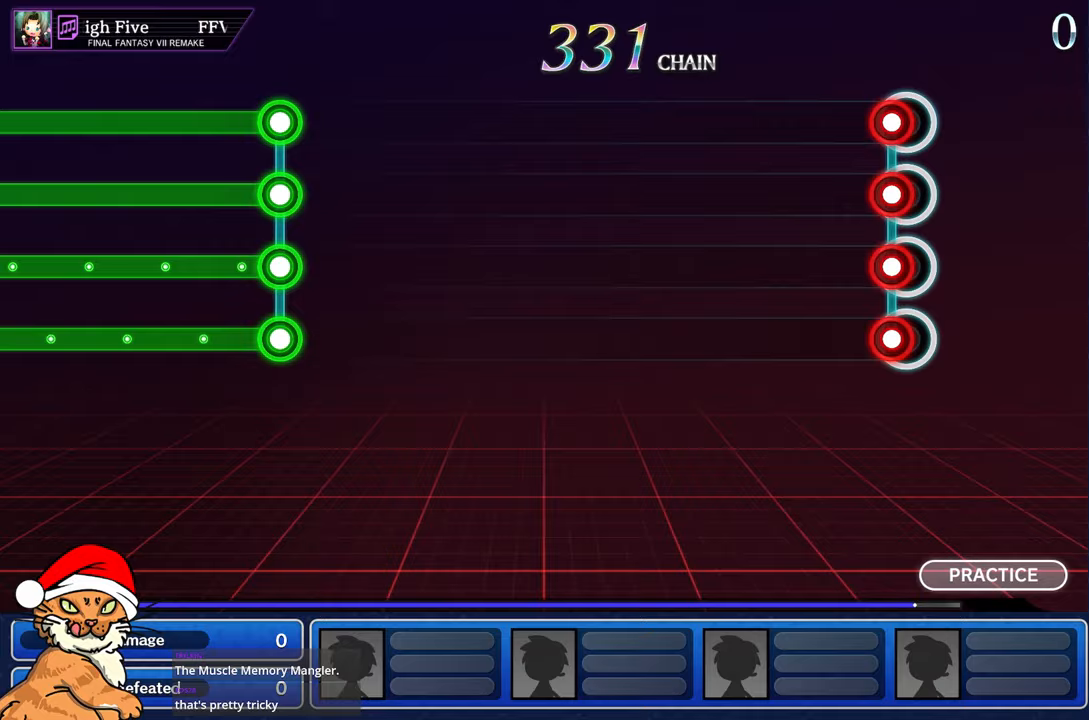
{"dt_ms": 500, "buttons": [], "left_stick": "center", "right_stick": "center", "events": [[33, "CROSS", "down"], [33, "DPAD_DOWN", "down"], [33, "L1", "down"], [33, "R1", "down"], [200, "DPAD_DOWN", "up"], [217, "L1", "up"], [217, "R1", "up"], [250, "CROSS", "up"]]}
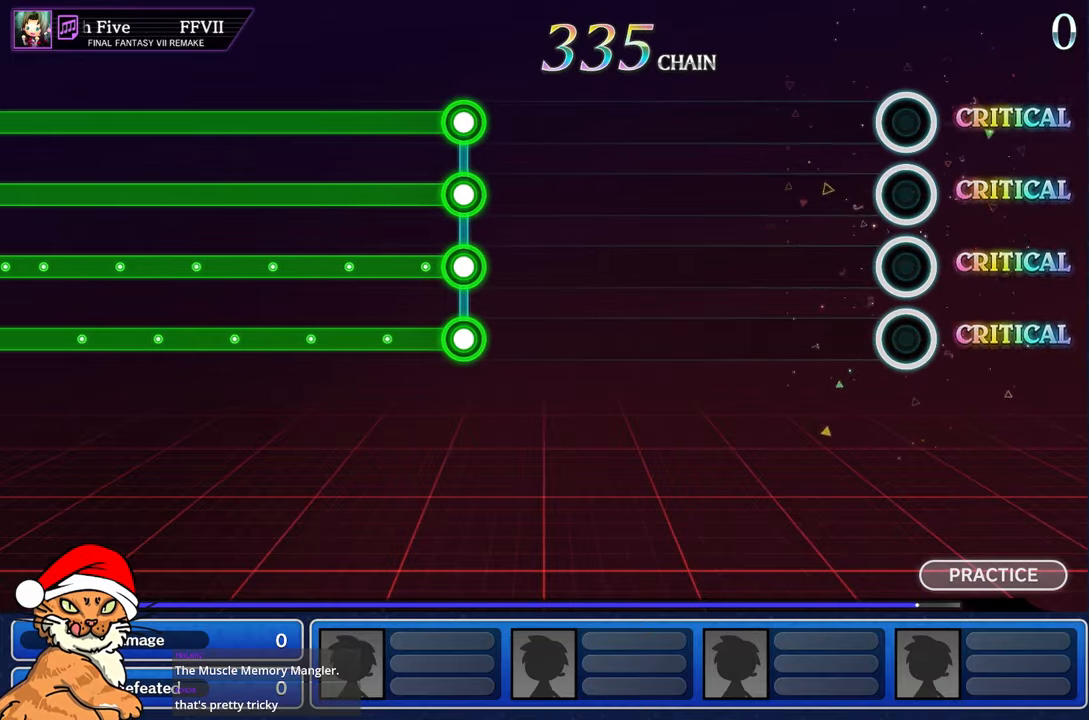
{"dt_ms": 500, "buttons": [], "left_stick": "center", "right_stick": "center", "events": []}
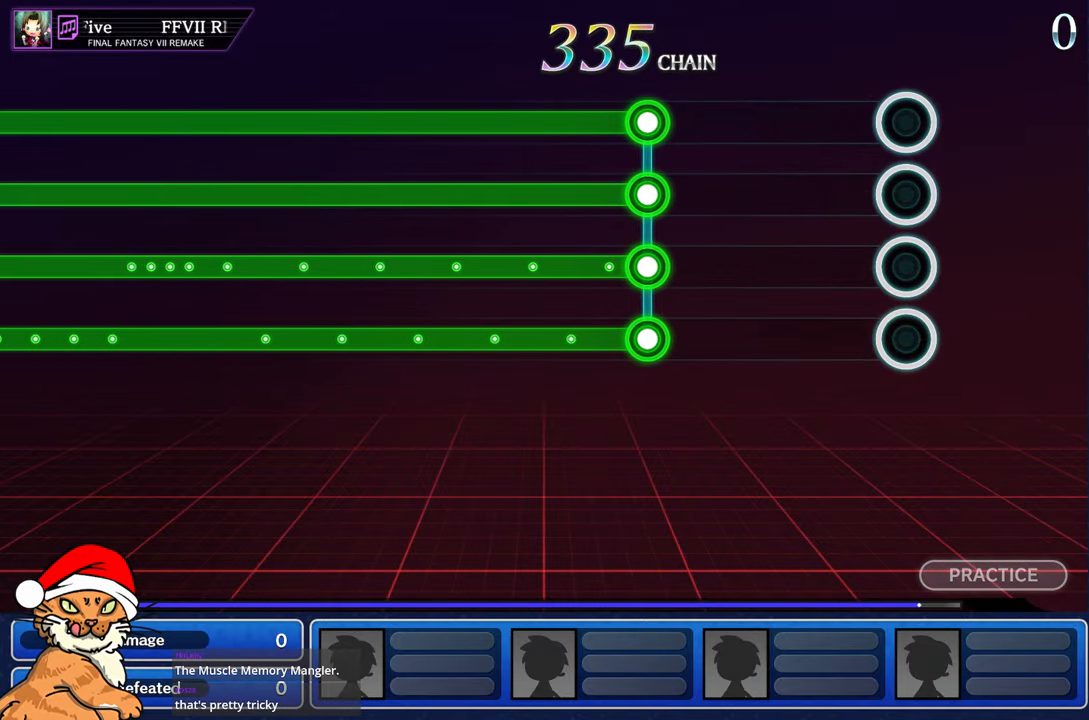
{"dt_ms": 500, "buttons": [], "left_stick": "center", "right_stick": "center", "events": []}
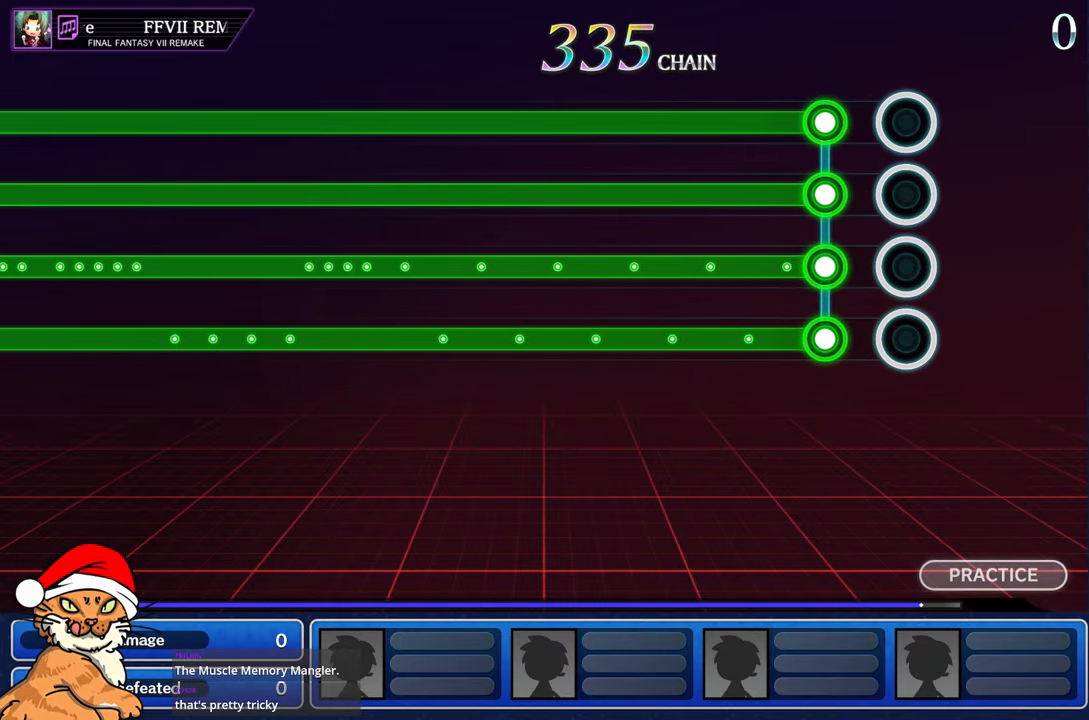
{"dt_ms": 500, "buttons": ["CROSS", "L1", "R1", "DPAD_DOWN"], "left_stick": "center", "right_stick": "center", "events": [[233, "DPAD_DOWN", "down"], [250, "CROSS", "down"], [250, "L1", "down"], [250, "R1", "down"]]}
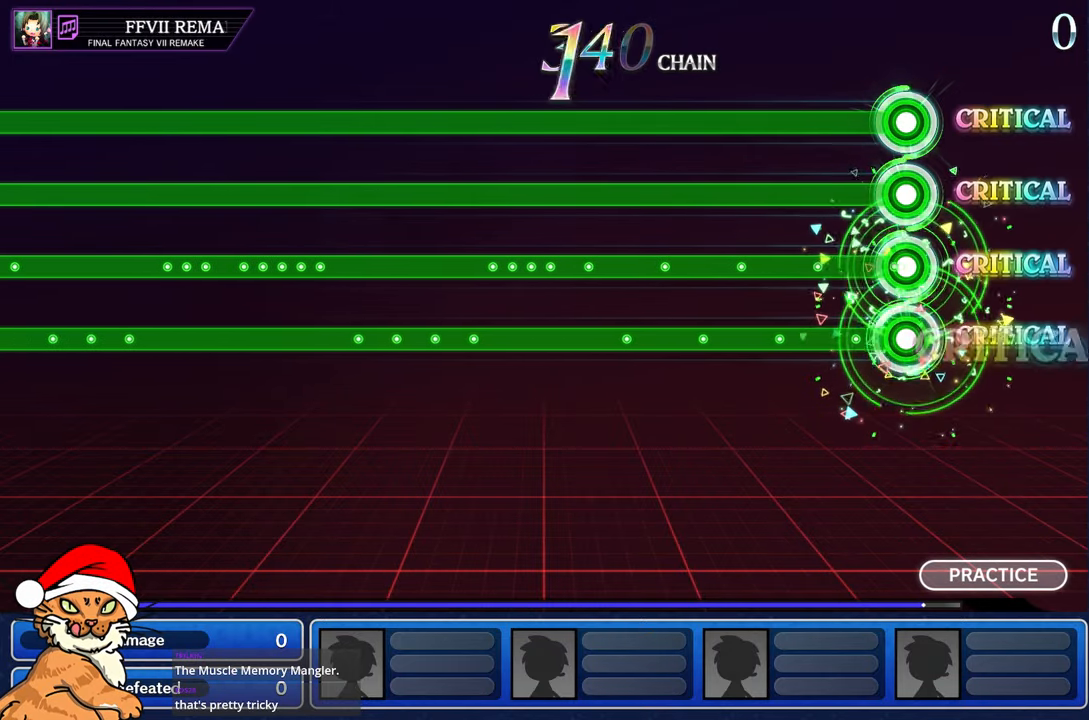
{"dt_ms": 500, "buttons": ["CROSS", "L1", "R1", "DPAD_DOWN"], "left_stick": "center", "right_stick": "center", "events": []}
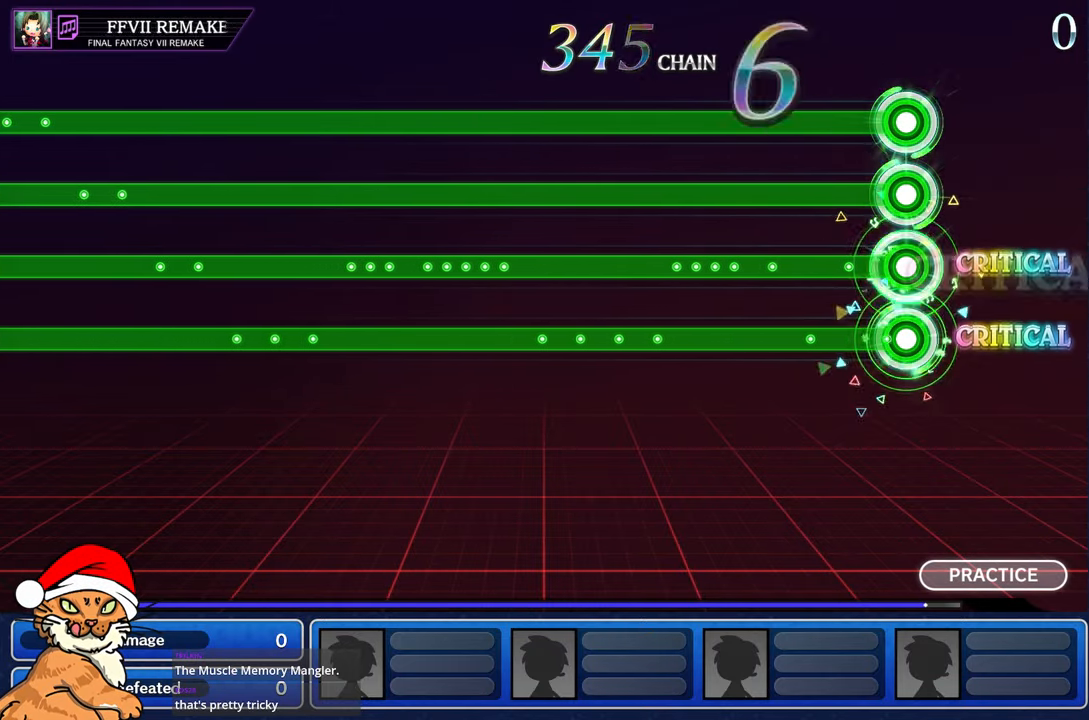
{"dt_ms": 500, "buttons": ["CROSS", "L1", "R1", "DPAD_DOWN"], "left_stick": "center", "right_stick": "center", "events": []}
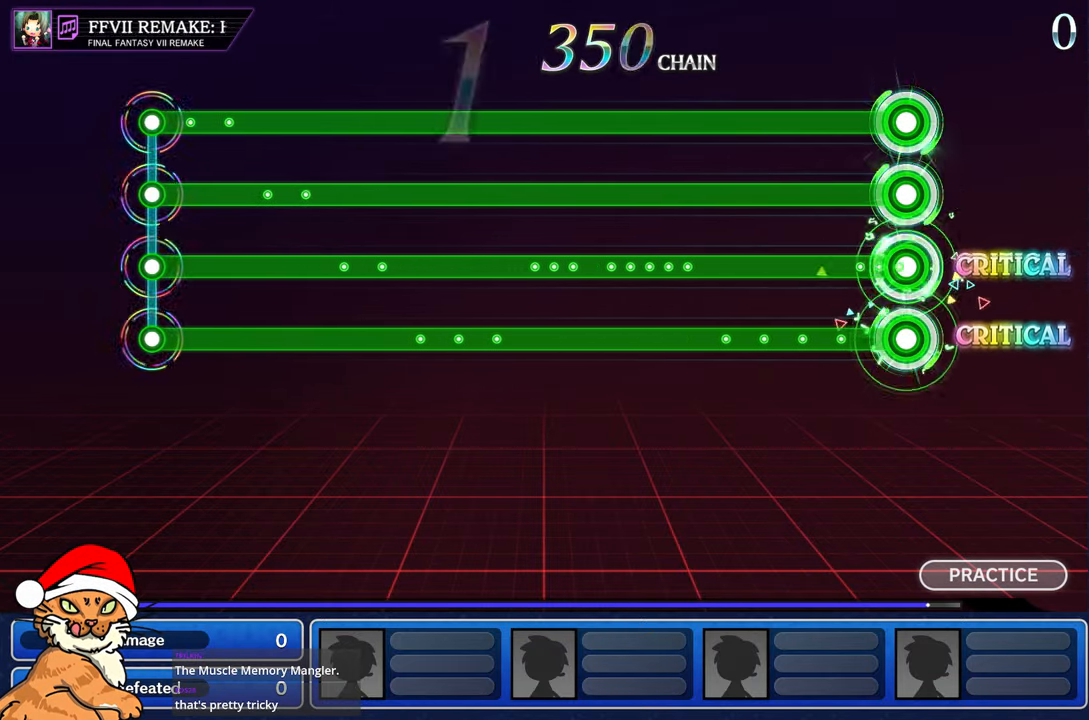
{"dt_ms": 500, "buttons": ["CROSS", "L1", "R1", "DPAD_DOWN"], "left_stick": "center", "right_stick": "center", "events": []}
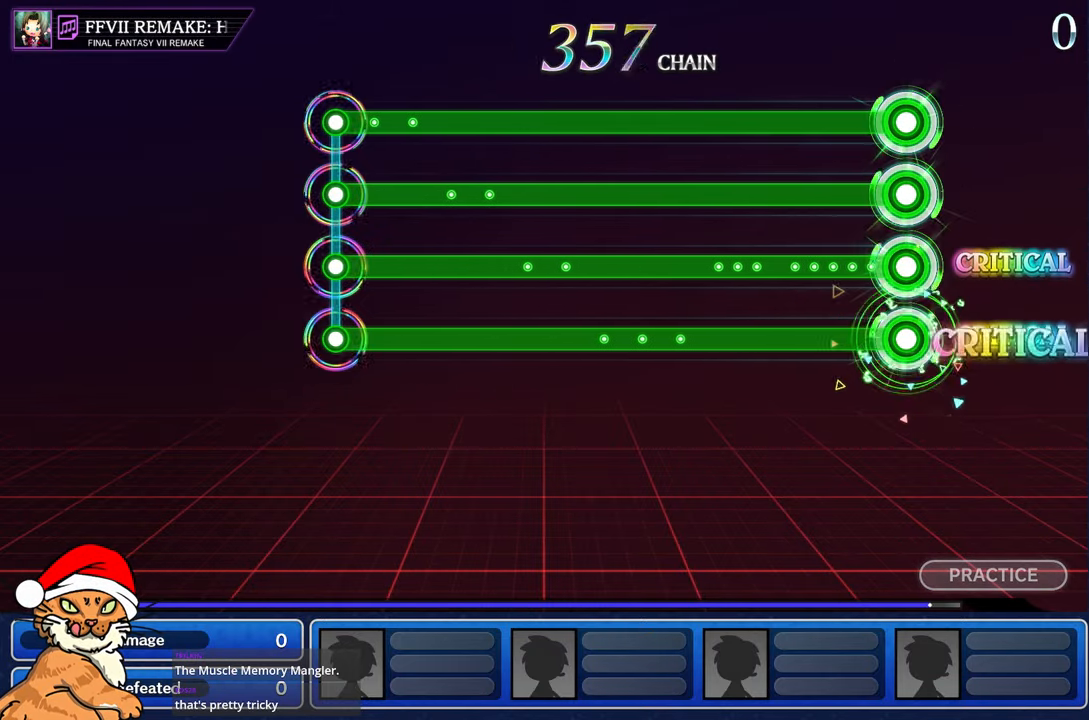
{"dt_ms": 500, "buttons": ["CROSS", "L1", "R1", "DPAD_DOWN"], "left_stick": "center", "right_stick": "center", "events": []}
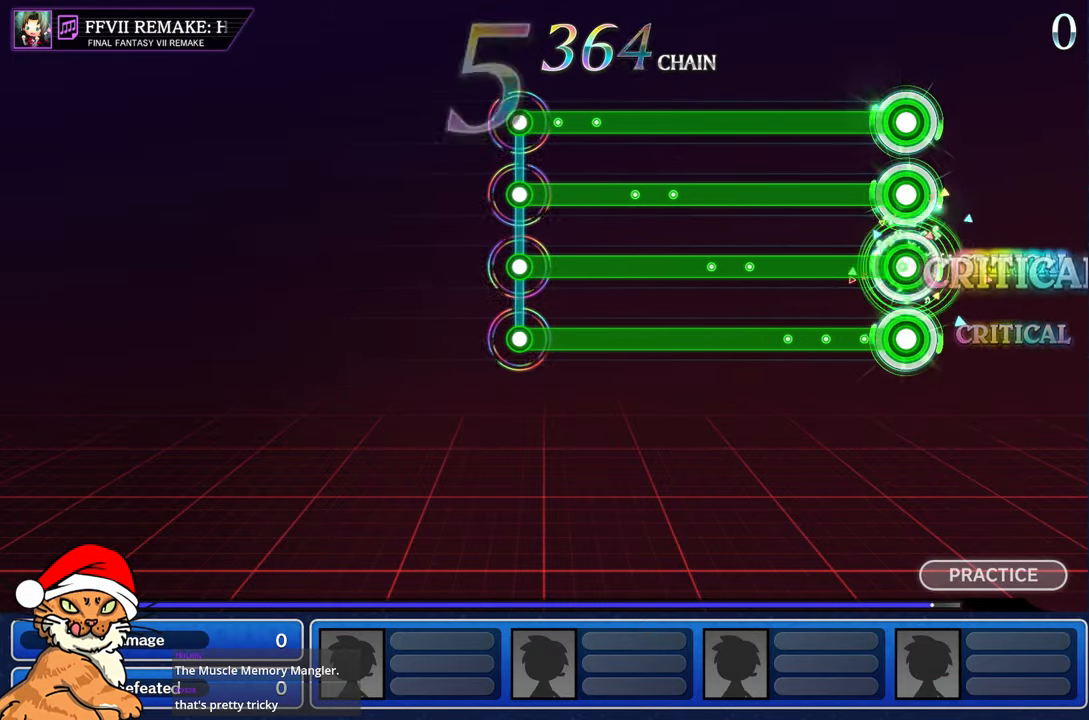
{"dt_ms": 500, "buttons": ["CROSS", "L1", "R1", "DPAD_DOWN"], "left_stick": "center", "right_stick": "center", "events": []}
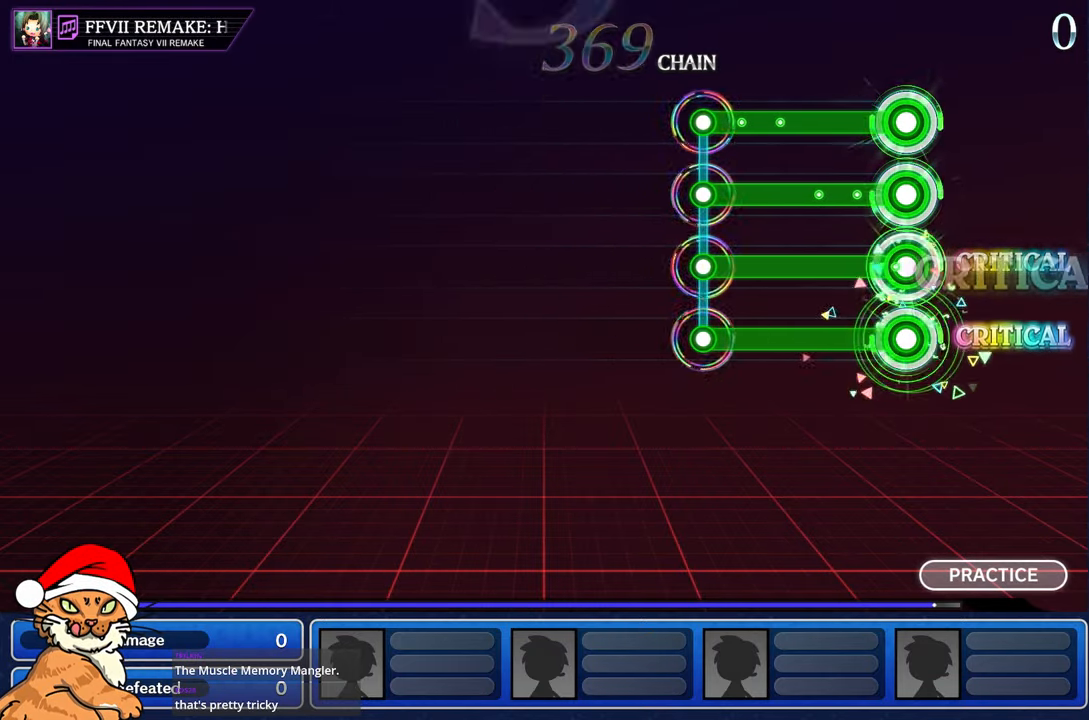
{"dt_ms": 500, "buttons": ["CROSS", "L1", "R1", "DPAD_DOWN"], "left_stick": "center", "right_stick": "center", "events": []}
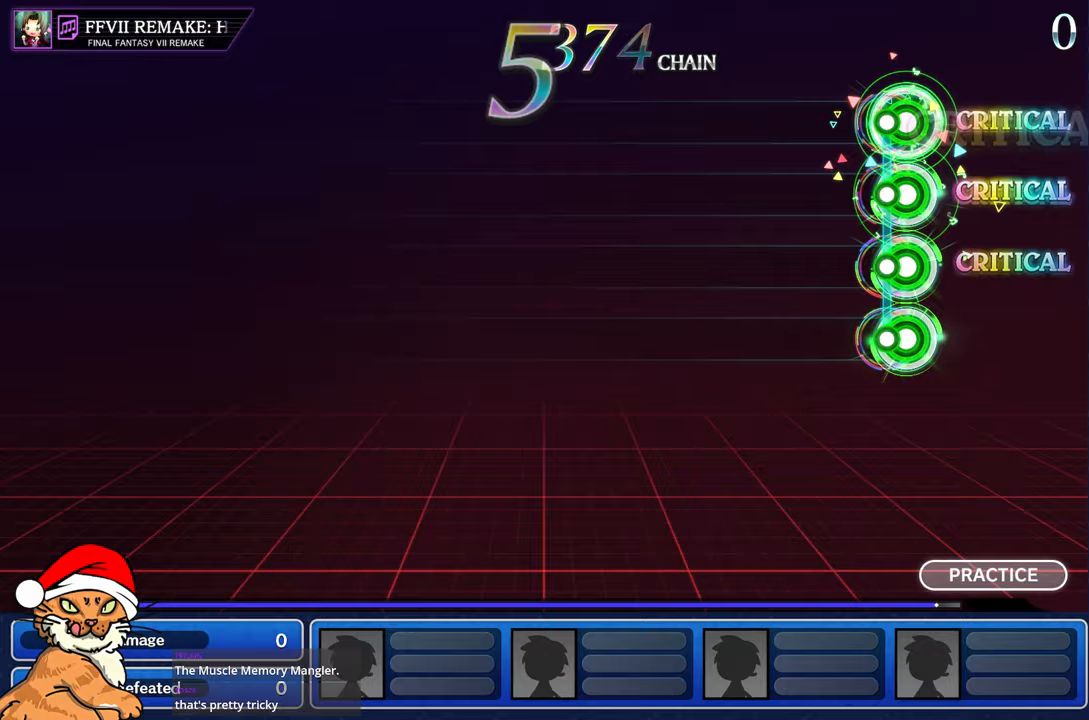
{"dt_ms": 500, "buttons": [], "left_stick": "center", "right_stick": "center", "events": [[50, "R1", "up"], [67, "CROSS", "up"], [67, "L1", "up"], [83, "DPAD_DOWN", "up"]]}
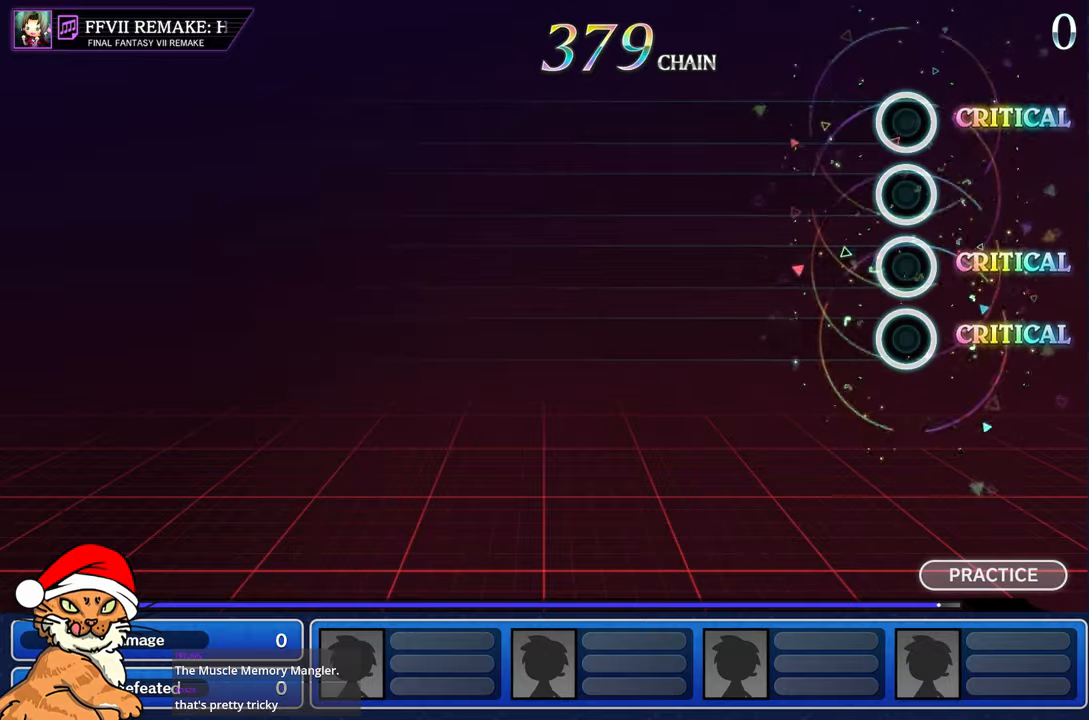
{"dt_ms": 500, "buttons": ["DPAD_DOWN"], "left_stick": "center", "right_stick": "center", "events": [[450, "DPAD_DOWN", "down"]]}
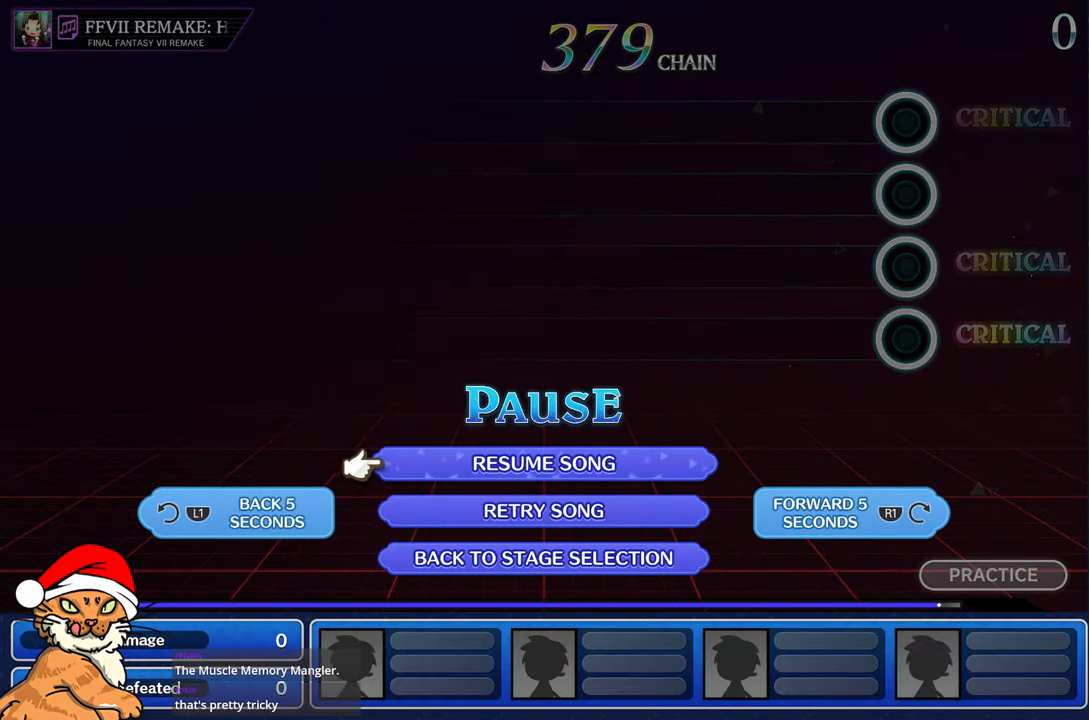
{"dt_ms": 500, "buttons": [], "left_stick": "center", "right_stick": "center", "events": [[83, "DPAD_DOWN", "up"], [200, "DPAD_DOWN", "down"], [333, "DPAD_DOWN", "up"]]}
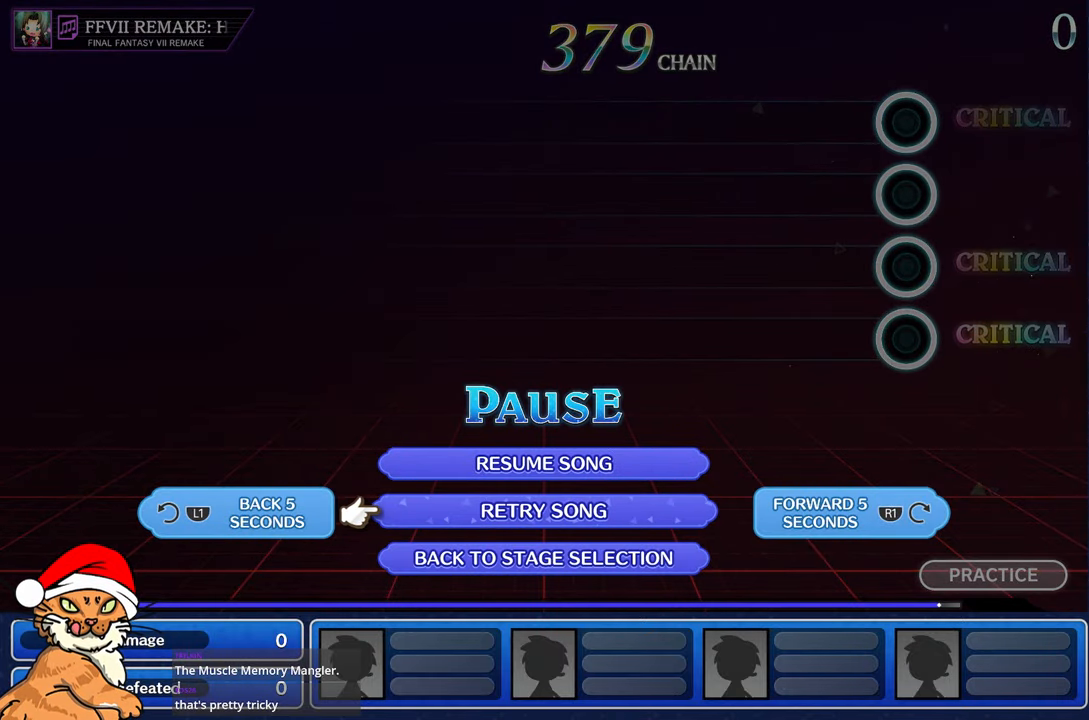
{"dt_ms": 500, "buttons": [], "left_stick": "center", "right_stick": "center", "events": [[33, "DPAD_DOWN", "down"], [183, "DPAD_DOWN", "up"]]}